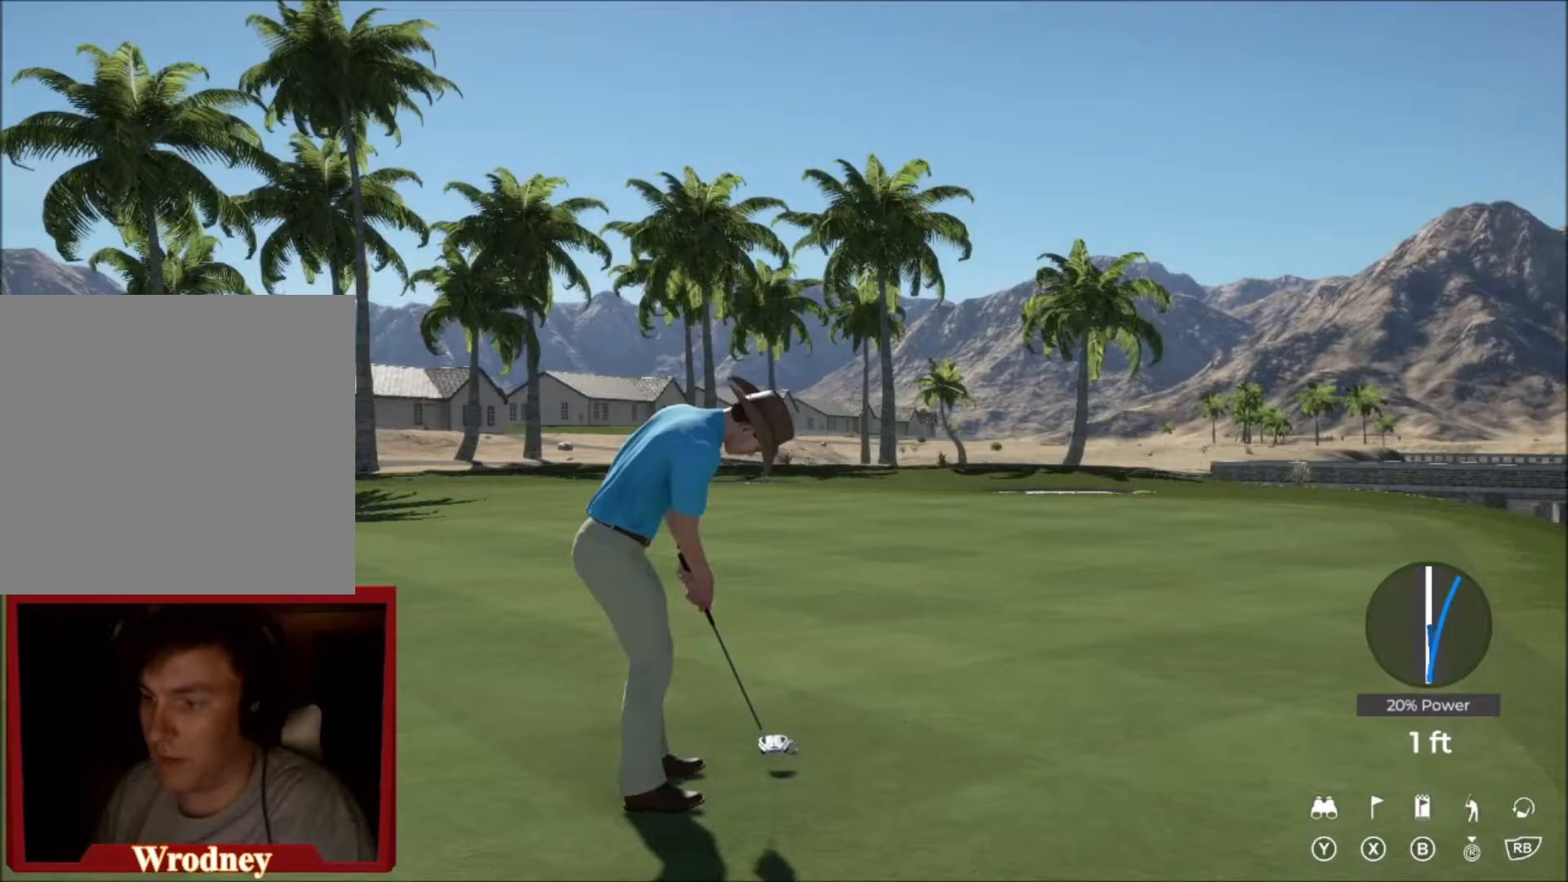
Gameplay with a controller (Xbox layout); each line is a JSON object with the inputs held at the frame after it. "events" lists button and stick changes between this image and that frame as [ms after this image, input, new state], when the widget could be followed in between.
{"buttons": [], "left_stick": "center", "right_stick": "center", "events": []}
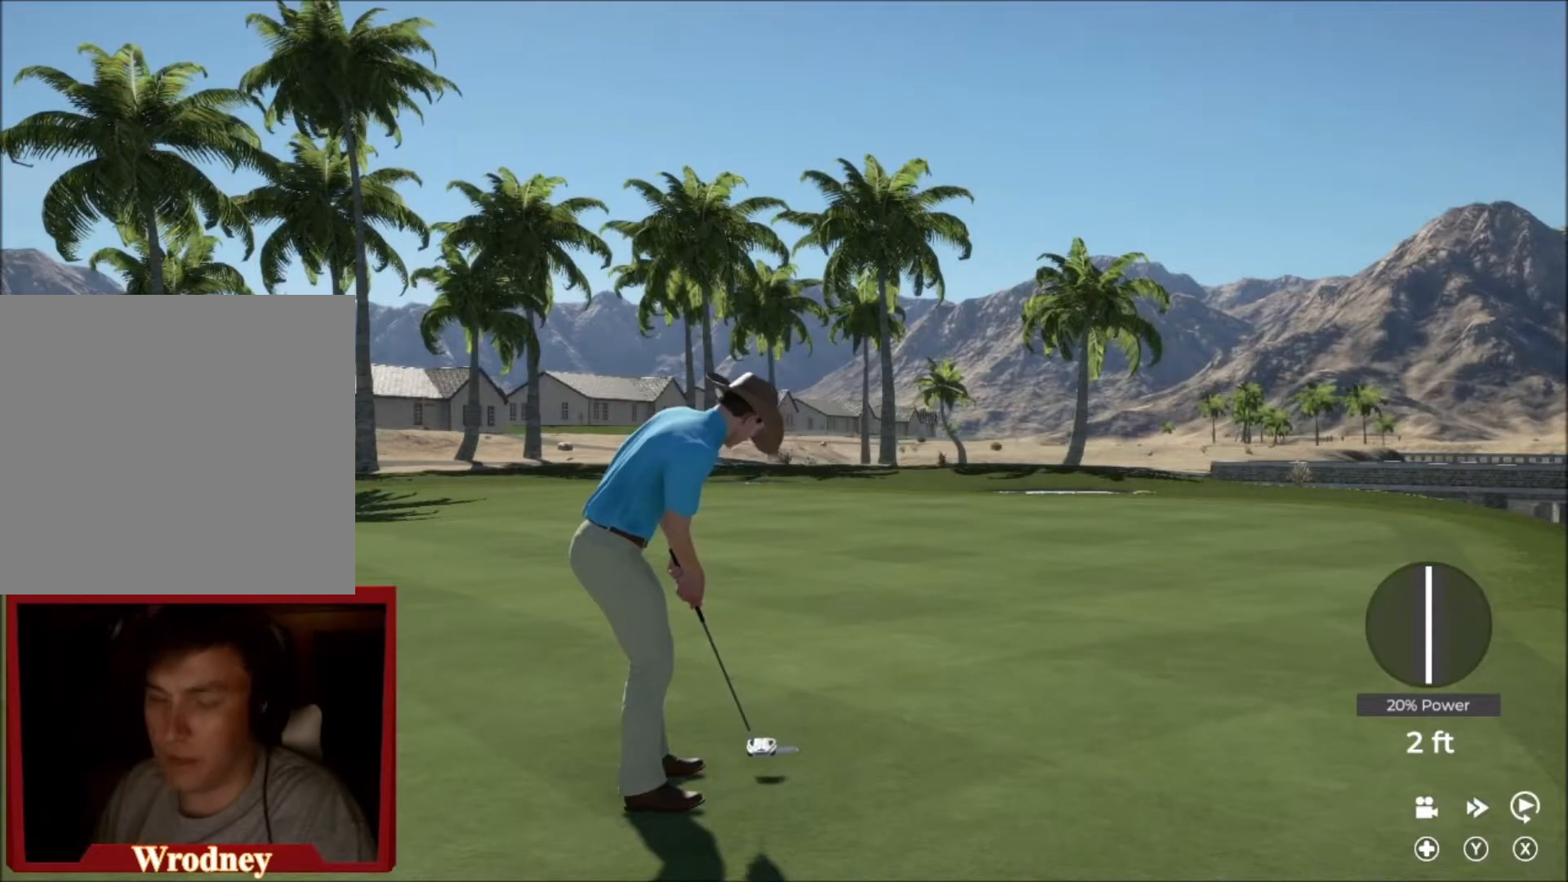
{"buttons": [], "left_stick": "center", "right_stick": "center", "events": []}
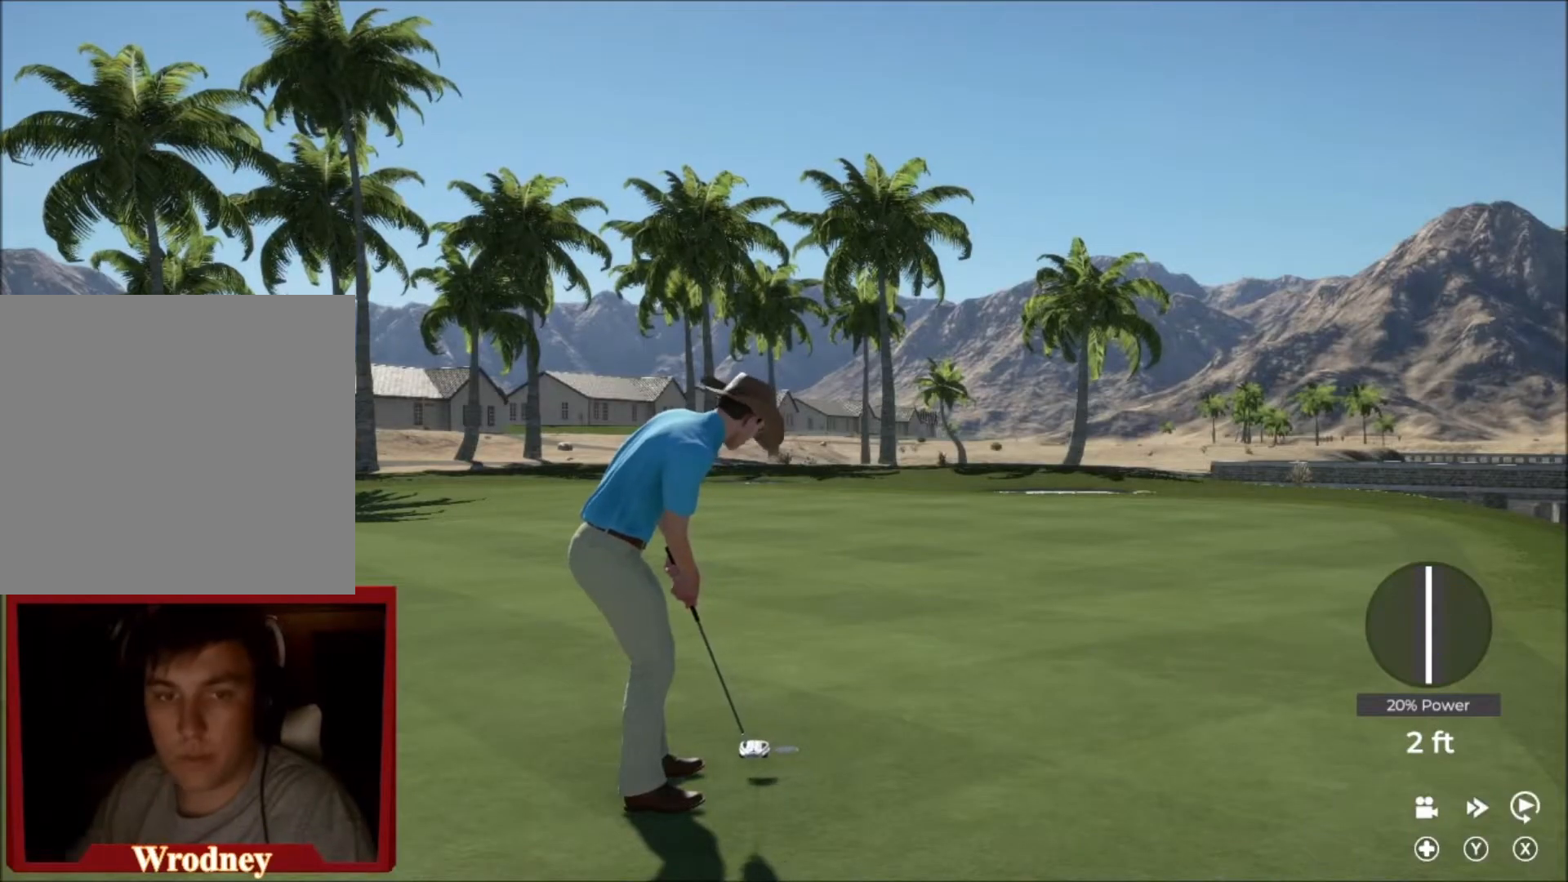
{"buttons": [], "left_stick": "center", "right_stick": "center", "events": [[233, "B", "down"], [266, "B", "up"]]}
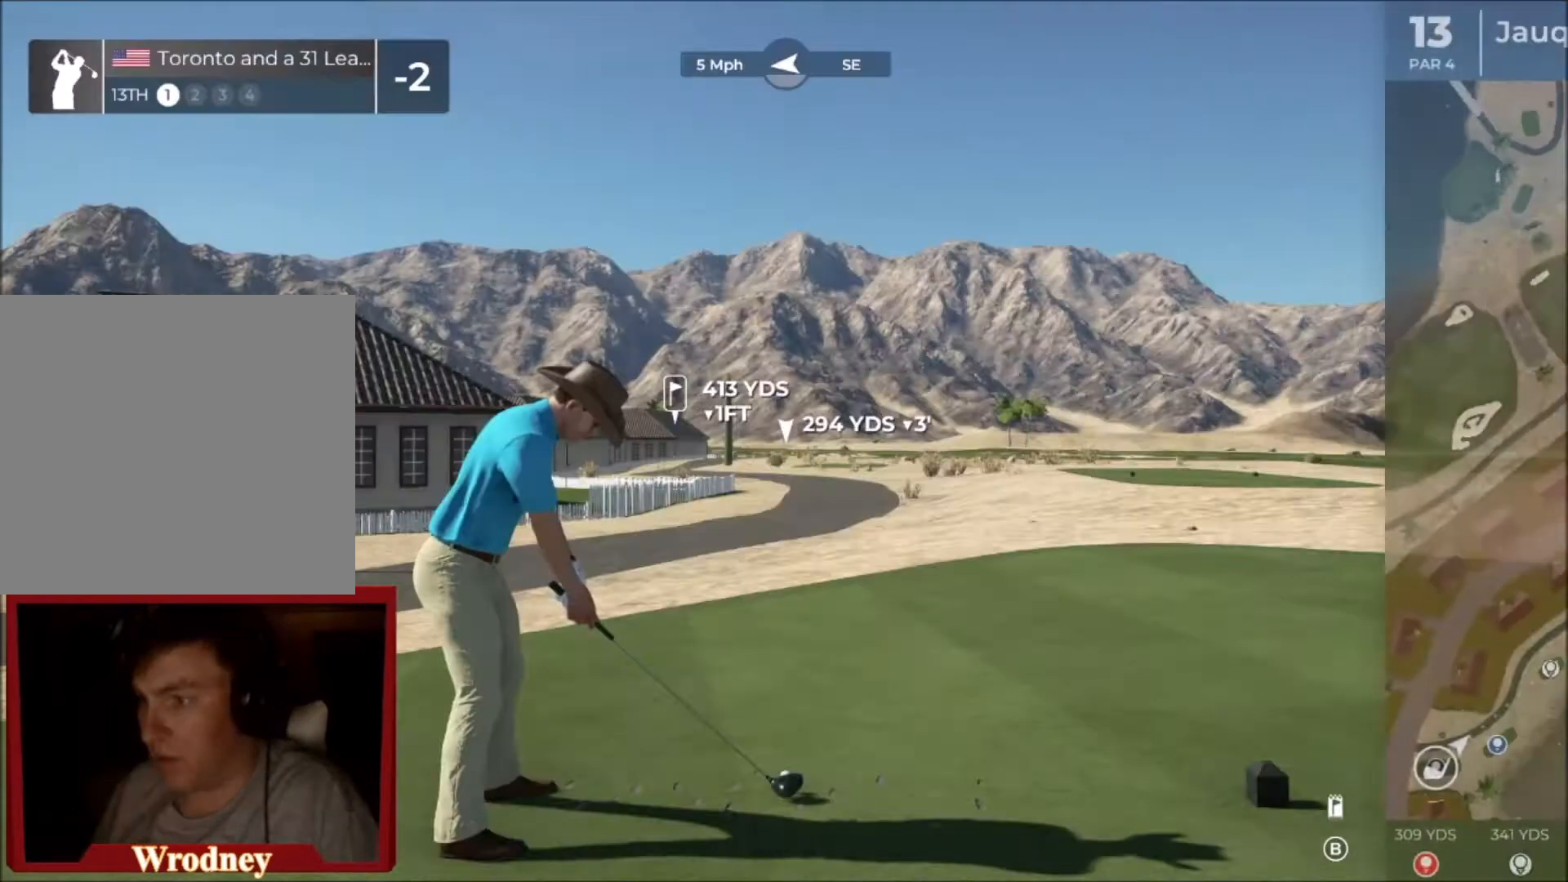
{"buttons": [], "left_stick": "center", "right_stick": "center", "events": []}
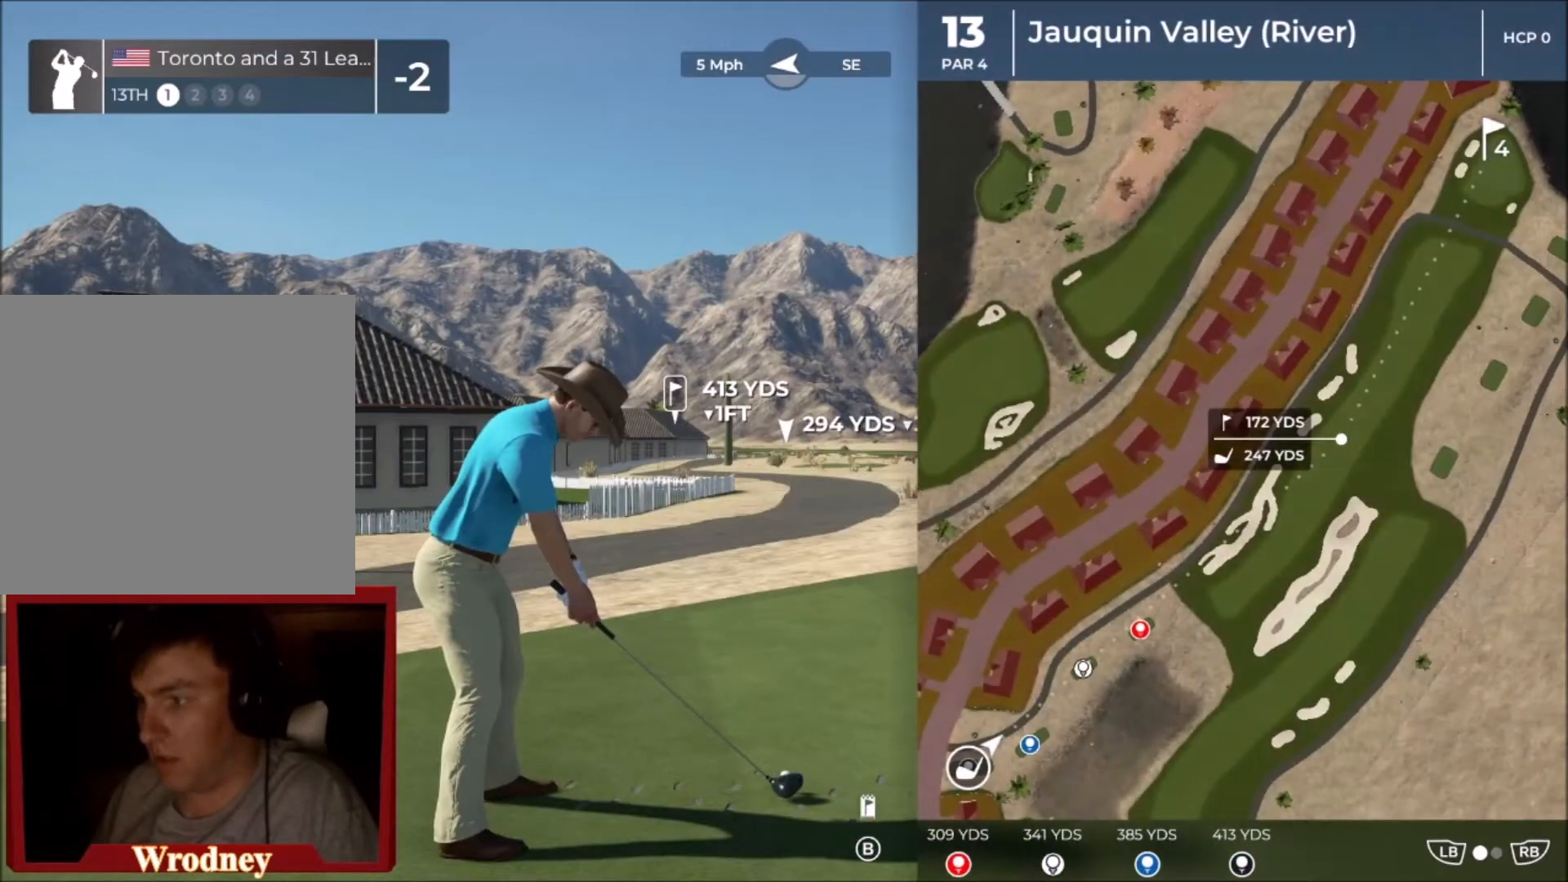
{"buttons": [], "left_stick": "center", "right_stick": "center", "events": []}
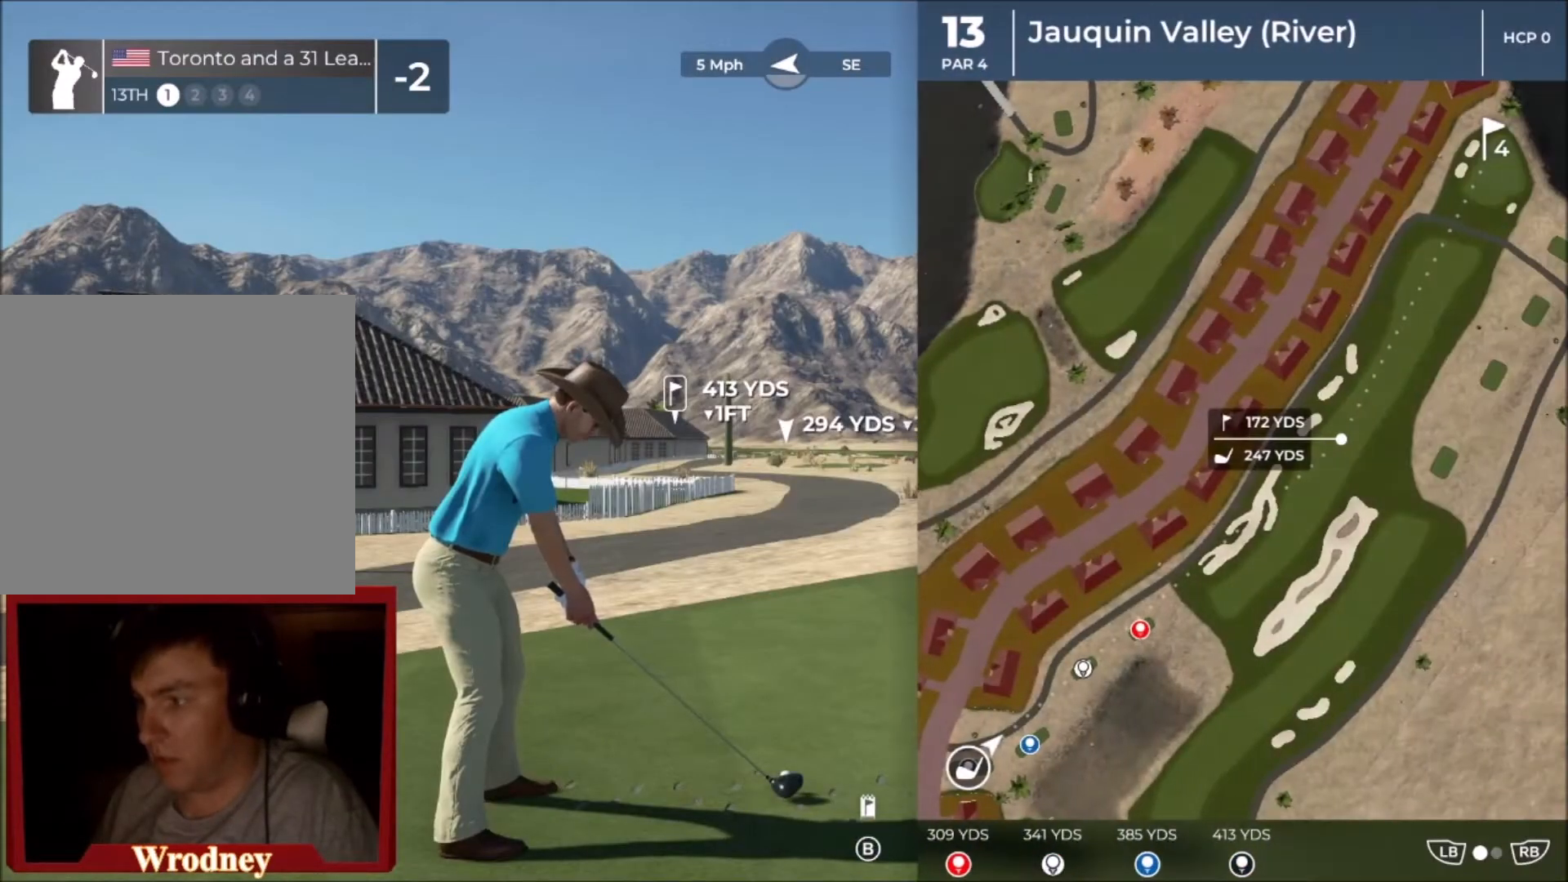
{"buttons": [], "left_stick": "center", "right_stick": "center", "events": [[267, "B", "down"], [434, "B", "up"]]}
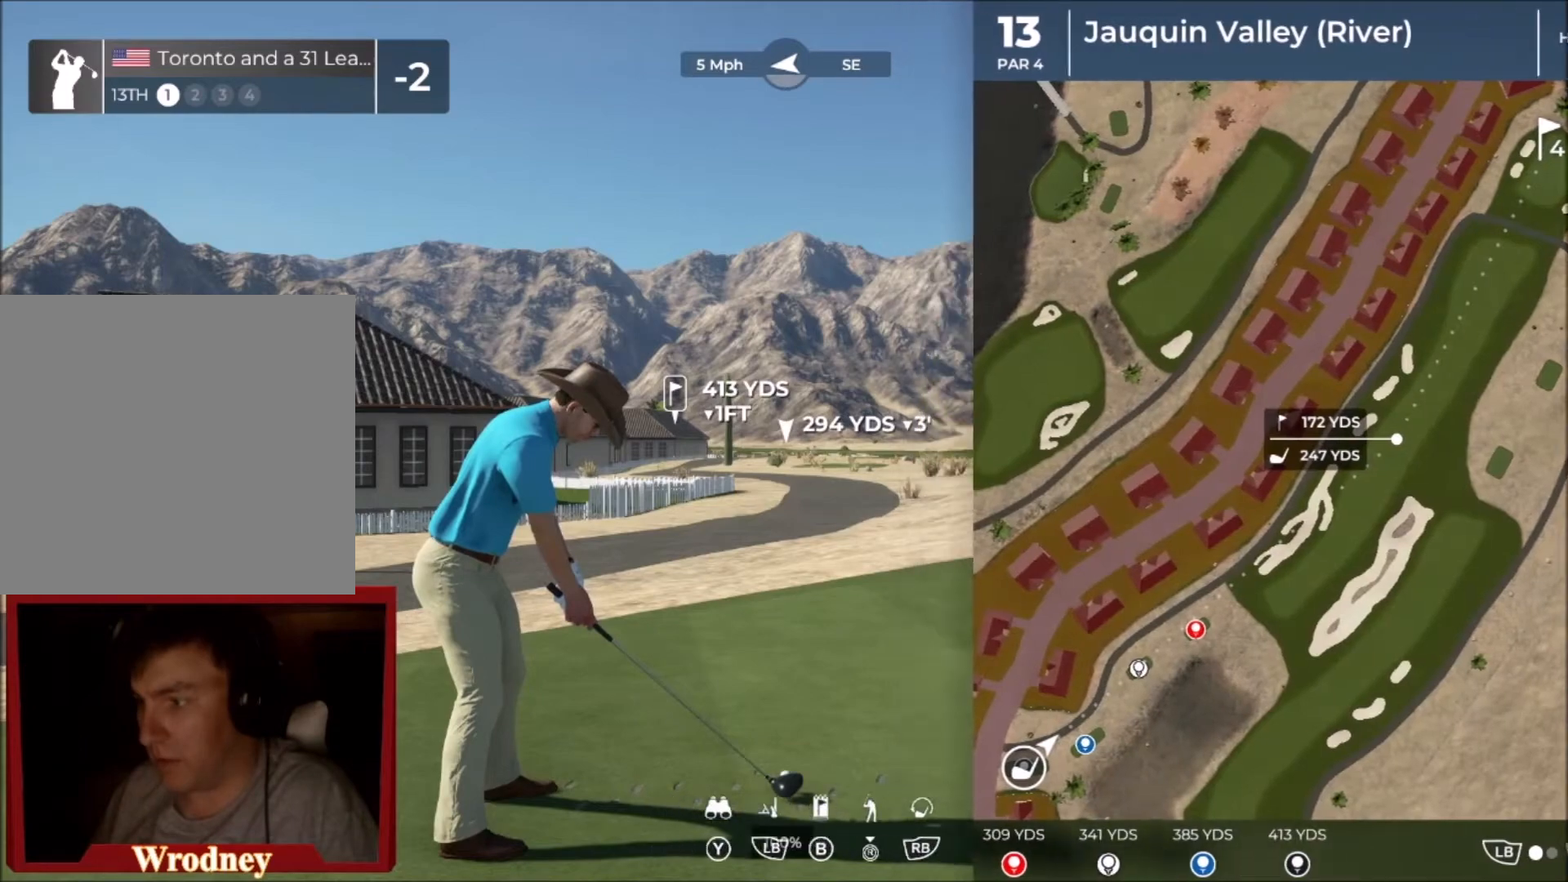
{"buttons": [], "left_stick": "center", "right_stick": "down", "events": [[300, "right_stick", "down"]]}